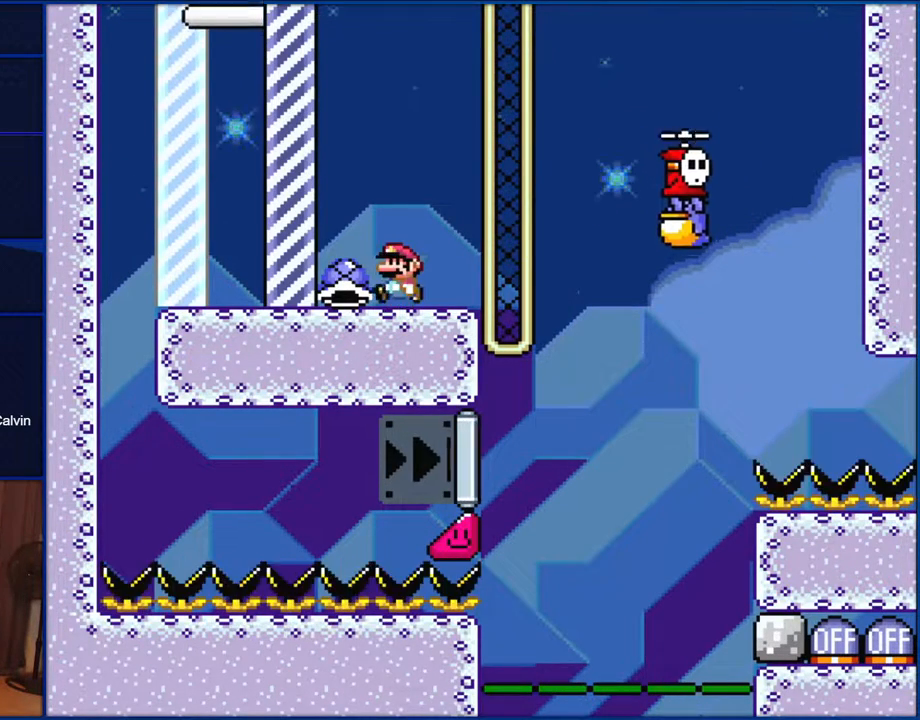
Gameplay with a controller (Nintendo layout); each line is a JSON object with the inputs held at the frame after it. "events" lists button and stick changes between this image and that frame as [ms after this image, input, new state], when the widget could be followed in between. Not read: L1 L3 R1 R3.
{"buttons": ["DPAD_RIGHT"], "events": [[100, "DPAD_LEFT", "down"], [233, "DPAD_LEFT", "up"], [350, "DPAD_RIGHT", "down"], [367, "DPAD_UP", "down"], [367, "Y", "down"], [467, "DPAD_UP", "up"], [467, "Y", "up"]]}
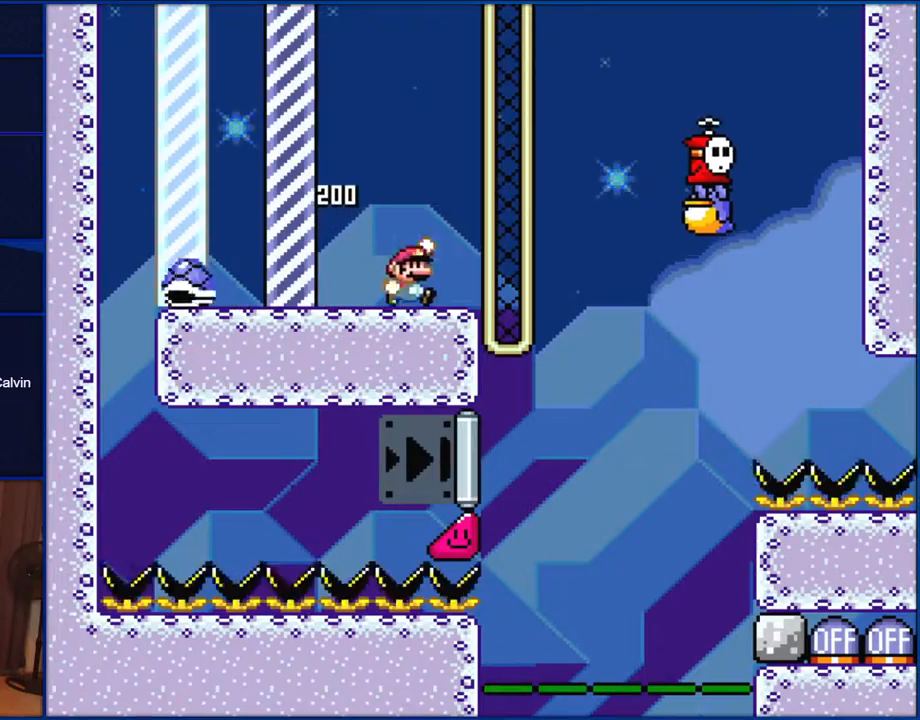
{"buttons": ["Y", "DPAD_RIGHT"], "events": [[50, "Y", "down"], [117, "B", "down"], [500, "B", "up"]]}
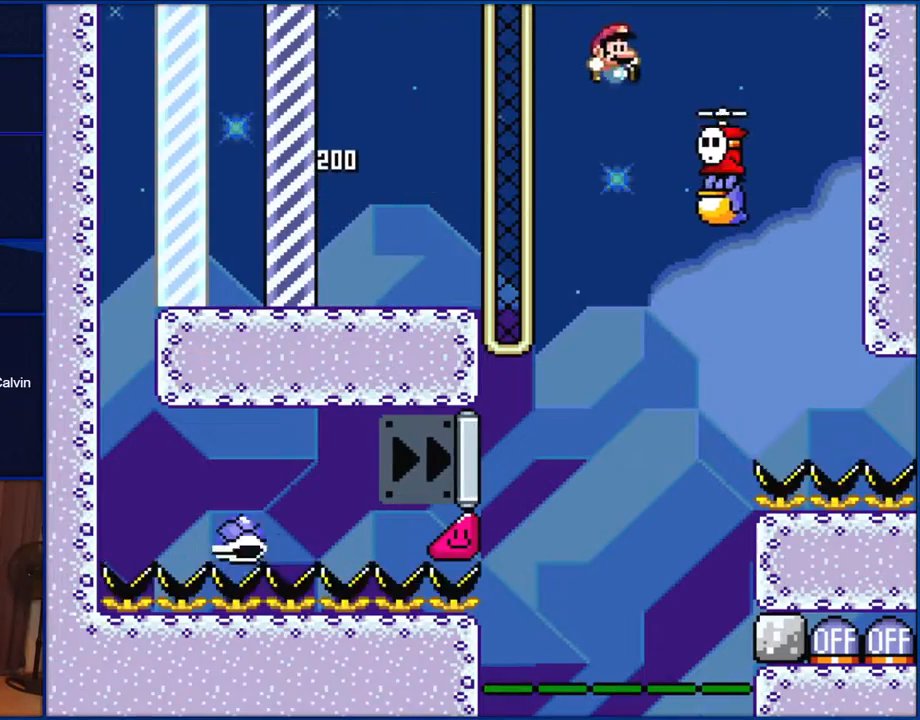
{"buttons": ["Y"], "events": [[233, "DPAD_RIGHT", "up"], [267, "DPAD_LEFT", "down"], [433, "DPAD_LEFT", "up"]]}
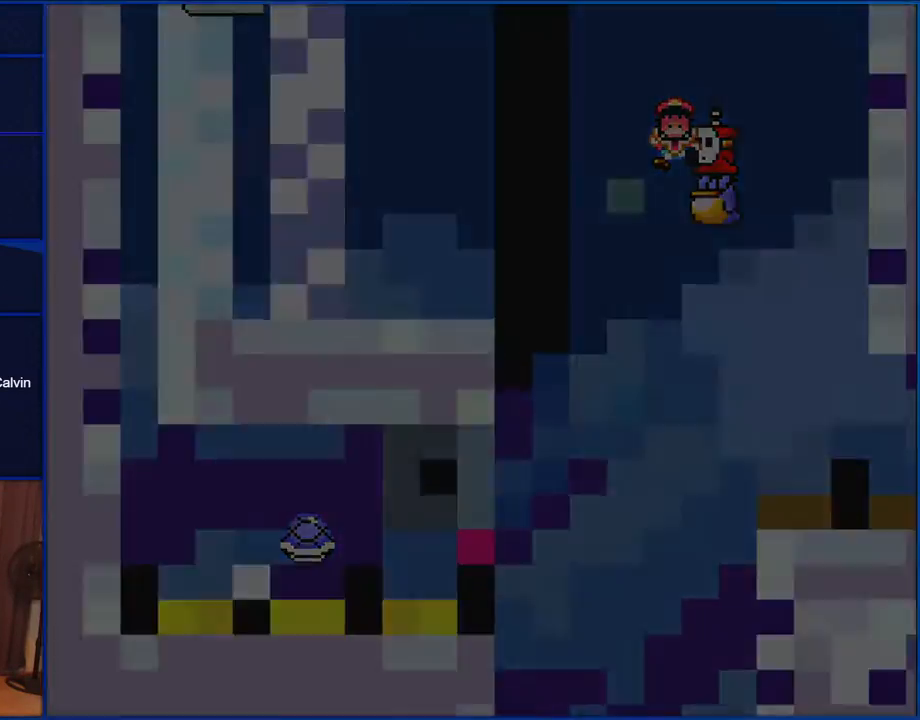
{"buttons": ["Y"], "events": [[33, "B", "down"], [117, "B", "up"]]}
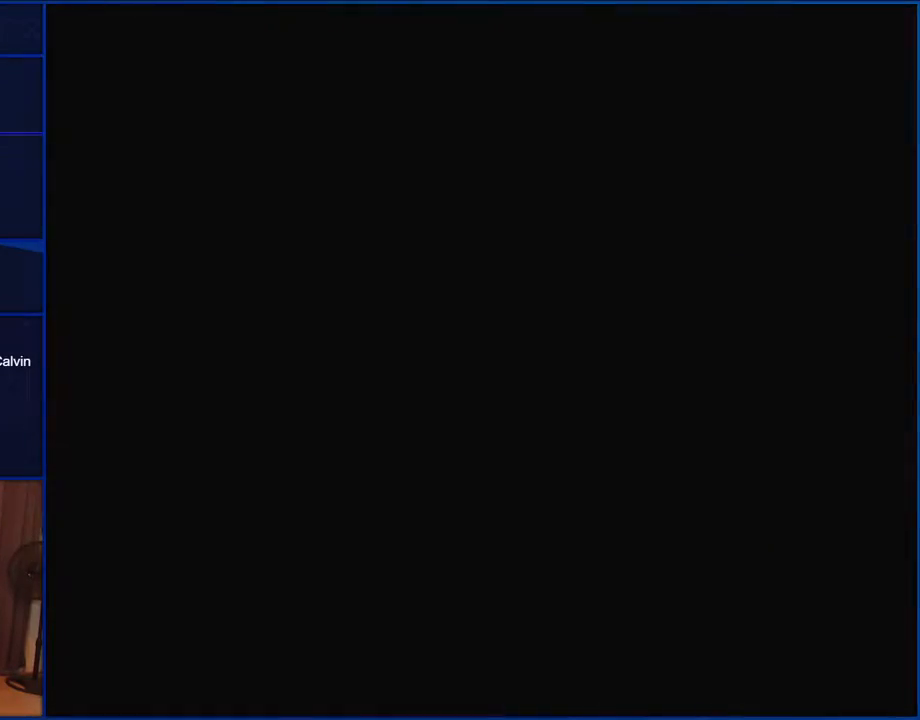
{"buttons": ["Y"], "events": []}
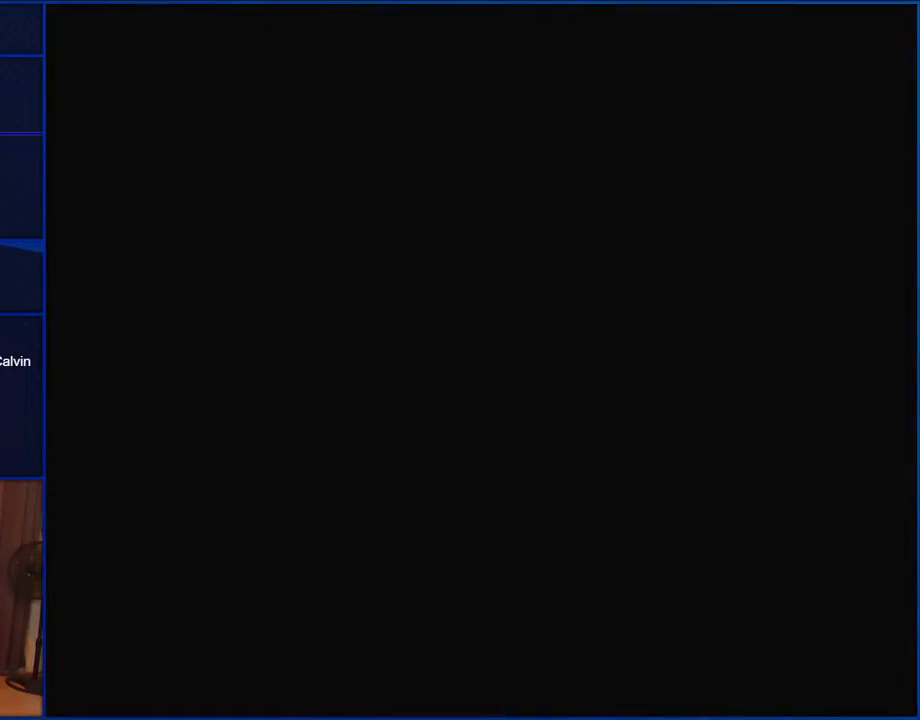
{"buttons": ["Y"], "events": [[183, "DPAD_LEFT", "down"], [217, "DPAD_LEFT", "up"]]}
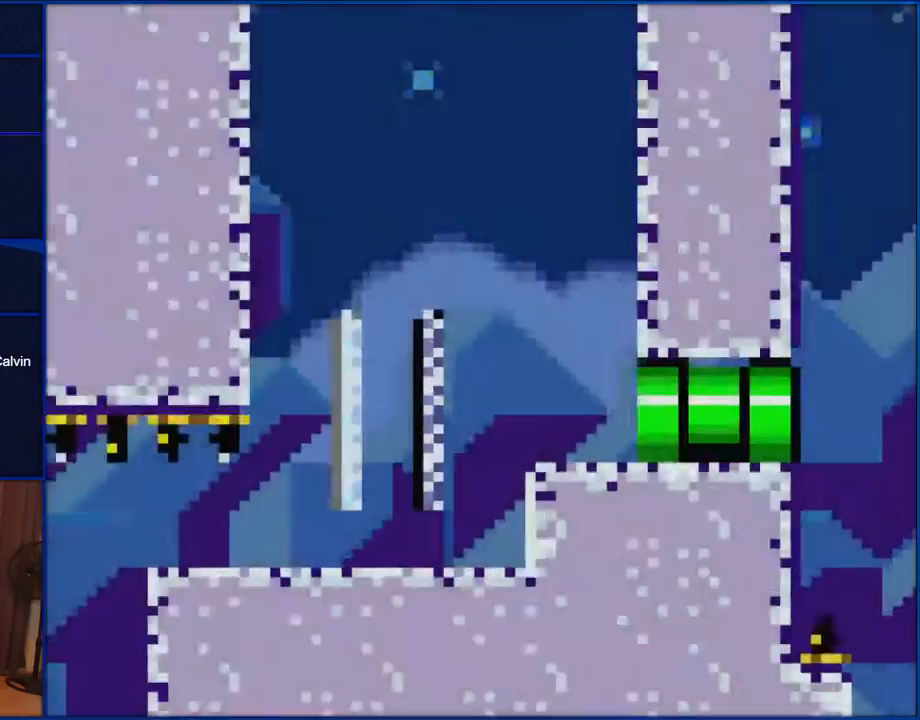
{"buttons": ["Y"], "events": []}
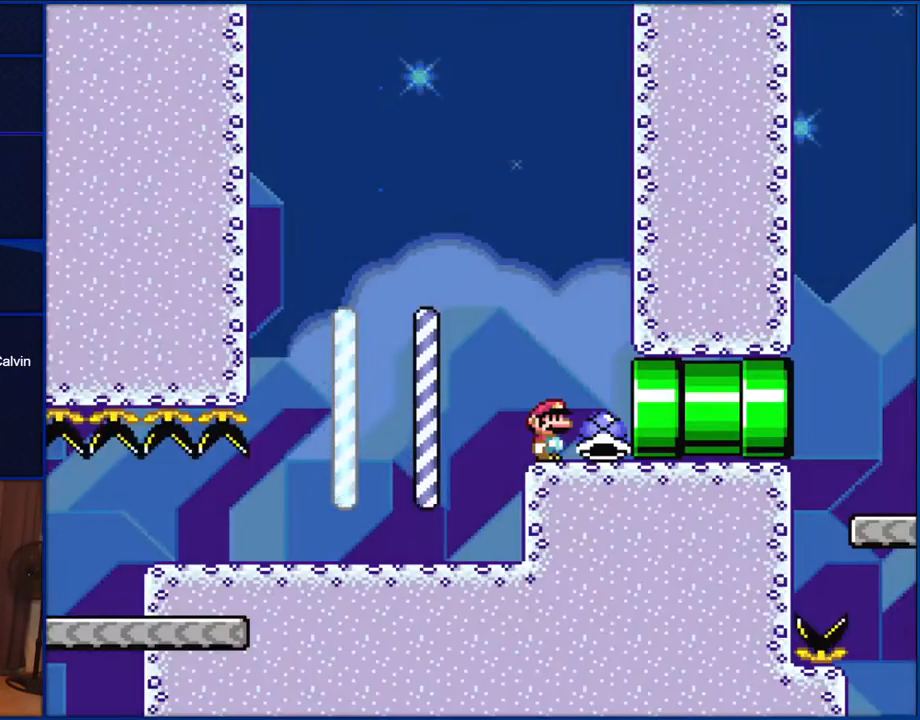
{"buttons": ["Y", "DPAD_RIGHT"], "events": [[133, "DPAD_RIGHT", "down"]]}
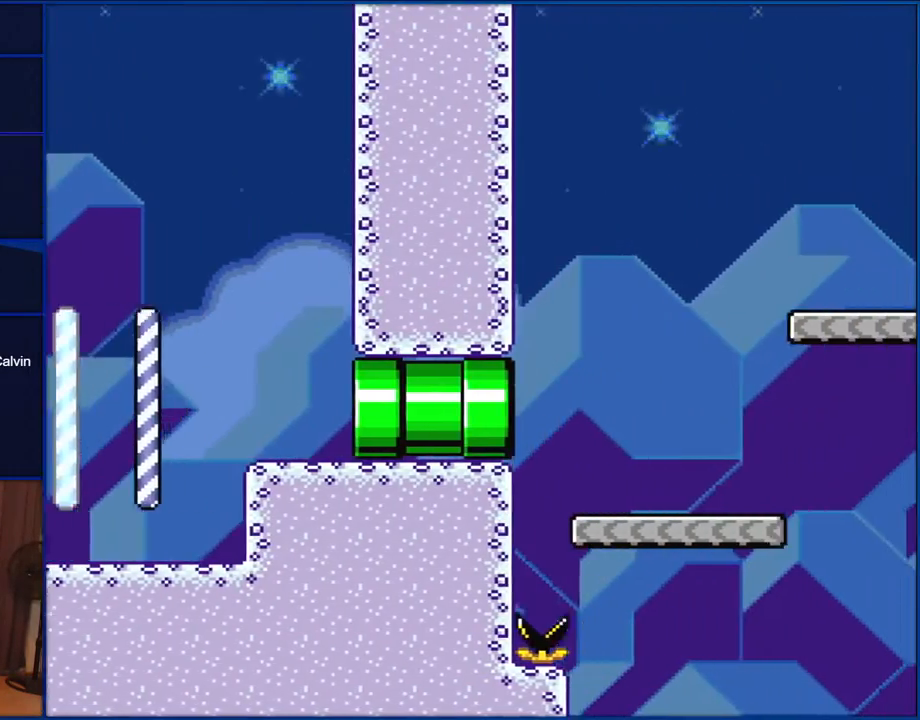
{"buttons": ["B", "Y", "DPAD_RIGHT"], "events": [[450, "B", "down"]]}
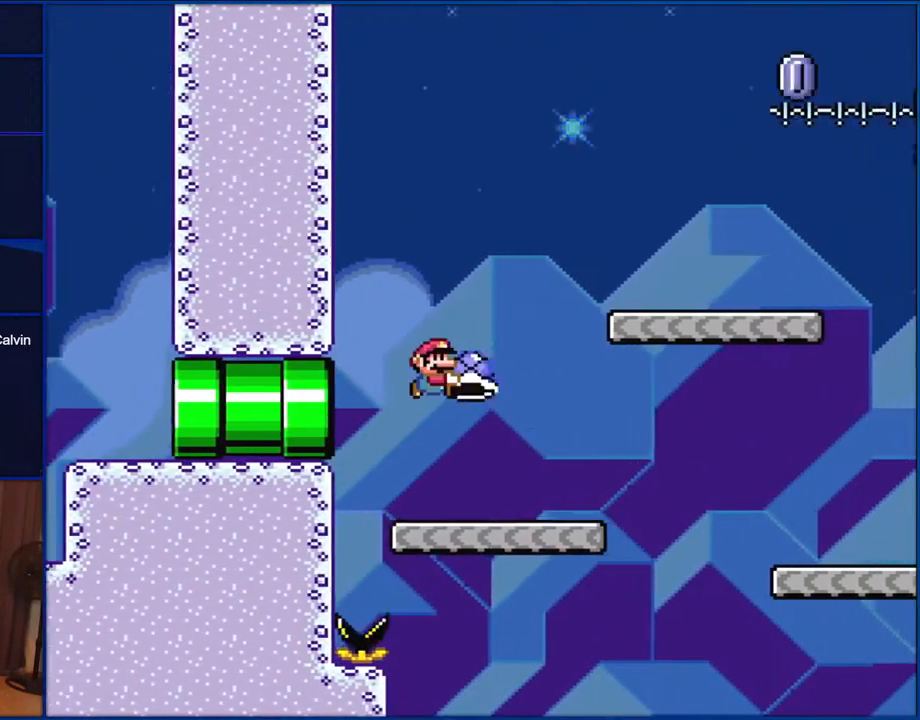
{"buttons": ["Y", "DPAD_RIGHT"], "events": [[367, "B", "up"]]}
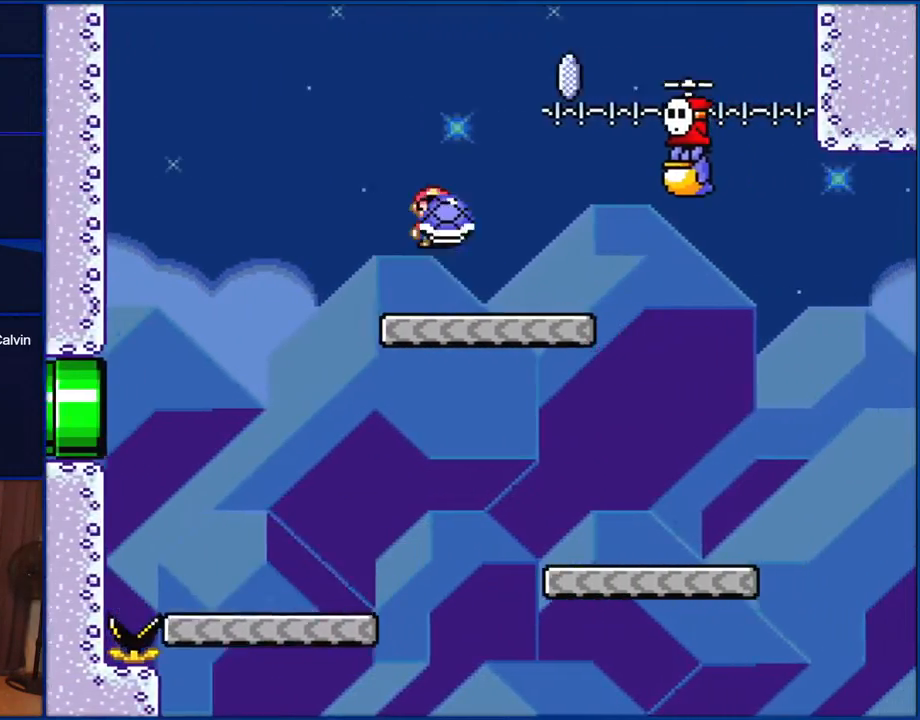
{"buttons": [], "events": [[17, "B", "down"], [50, "DPAD_UP", "down"], [100, "DPAD_LEFT", "down"], [100, "DPAD_RIGHT", "up"], [100, "DPAD_UP", "up"], [183, "DPAD_UP", "down"], [217, "DPAD_LEFT", "up"], [217, "DPAD_RIGHT", "down"], [250, "B", "up"], [250, "DPAD_UP", "up"], [333, "DPAD_RIGHT", "up"], [367, "Y", "up"]]}
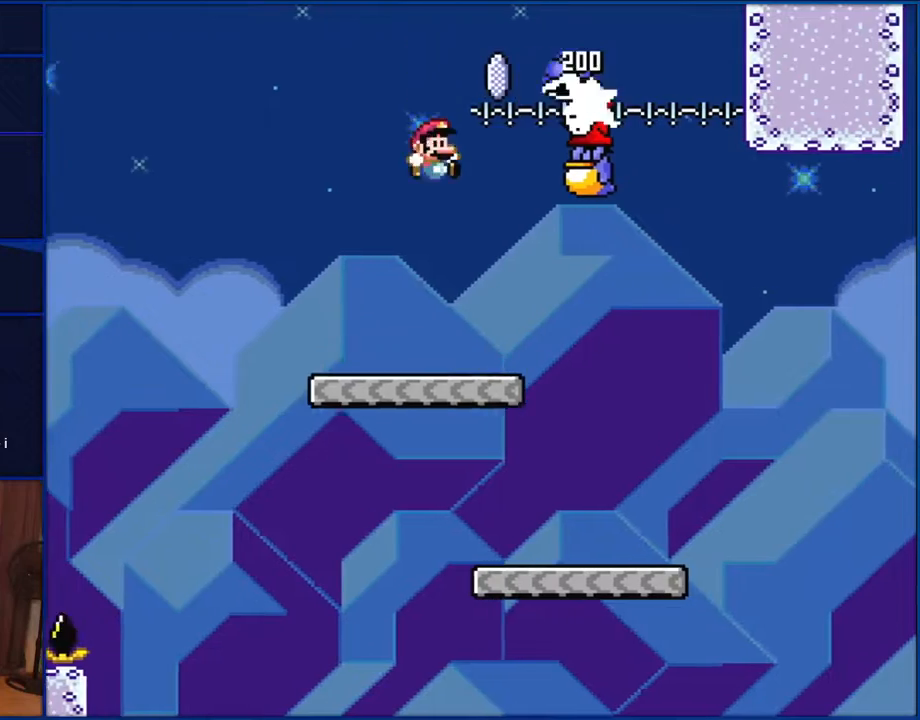
{"buttons": ["Y", "DPAD_LEFT"], "events": [[33, "Y", "down"], [50, "DPAD_RIGHT", "down"], [417, "DPAD_RIGHT", "up"], [450, "DPAD_LEFT", "down"]]}
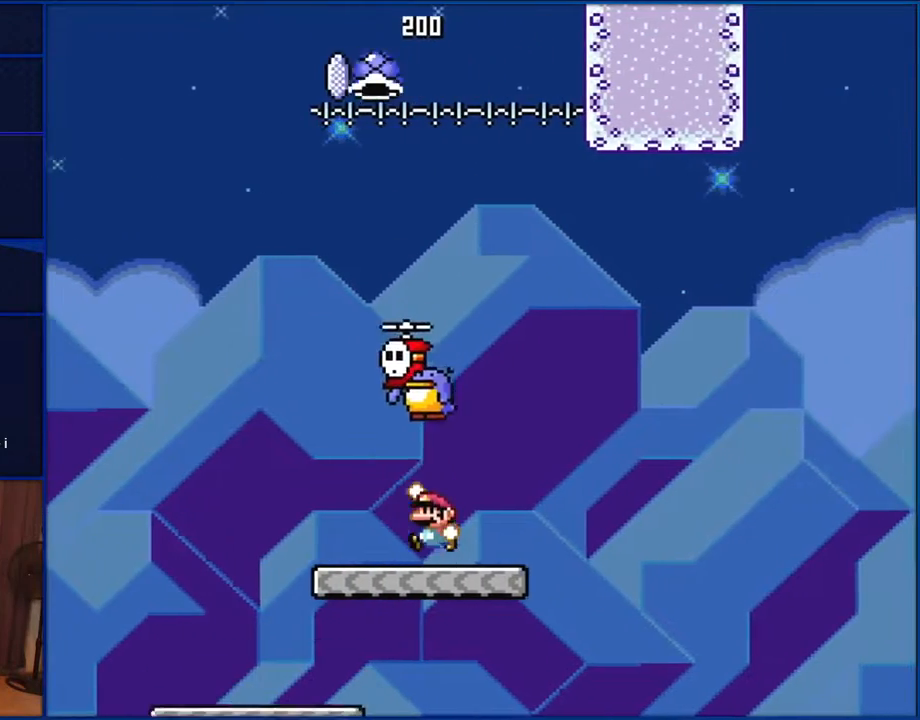
{"buttons": ["B", "Y"], "events": [[50, "DPAD_LEFT", "up"], [100, "B", "down"]]}
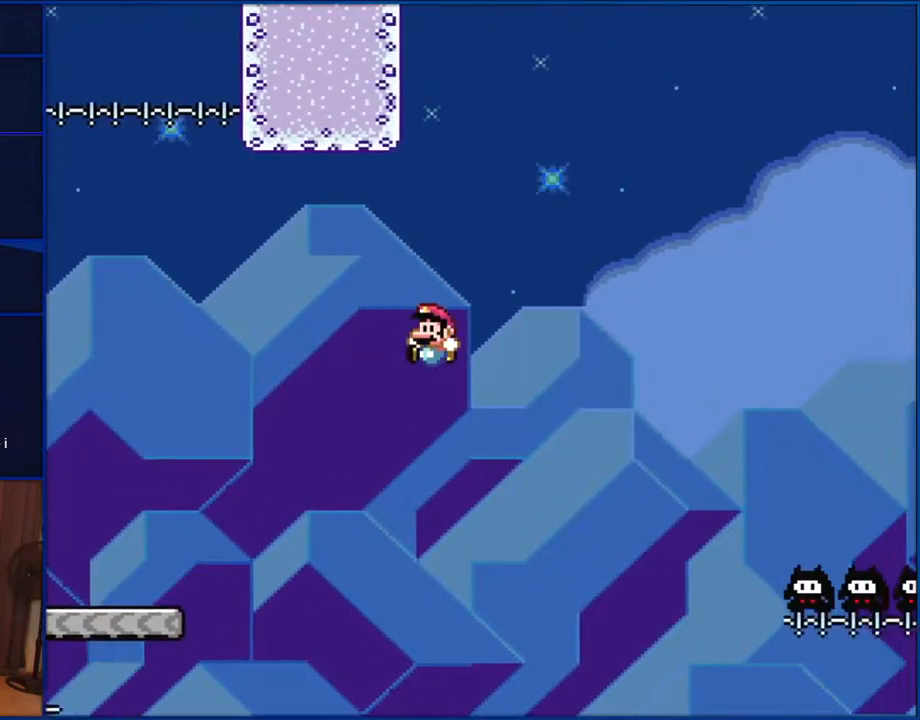
{"buttons": ["B", "Y"], "events": []}
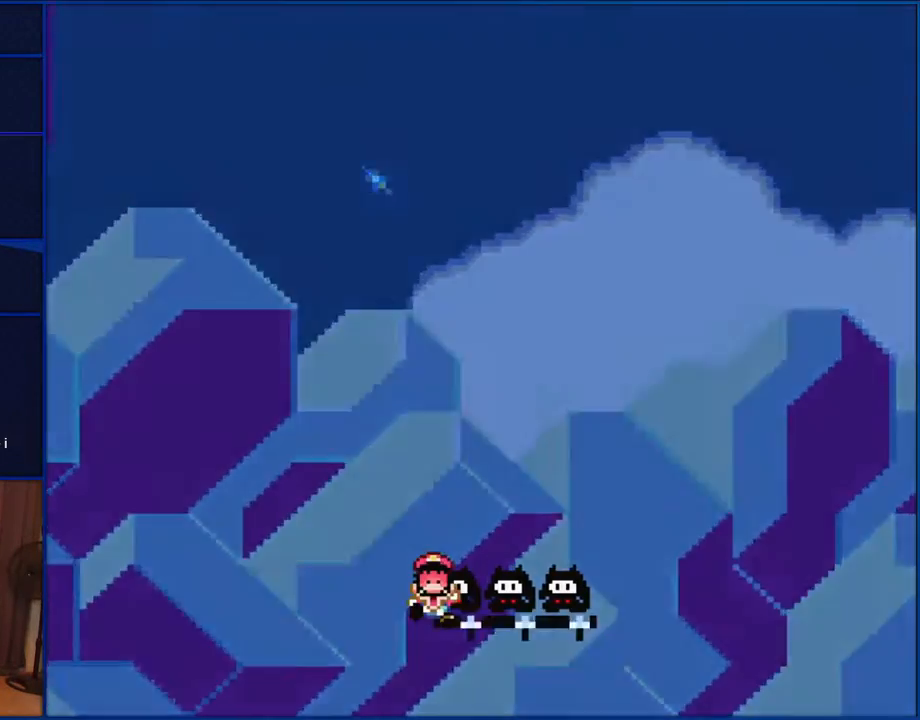
{"buttons": ["B", "Y"], "events": []}
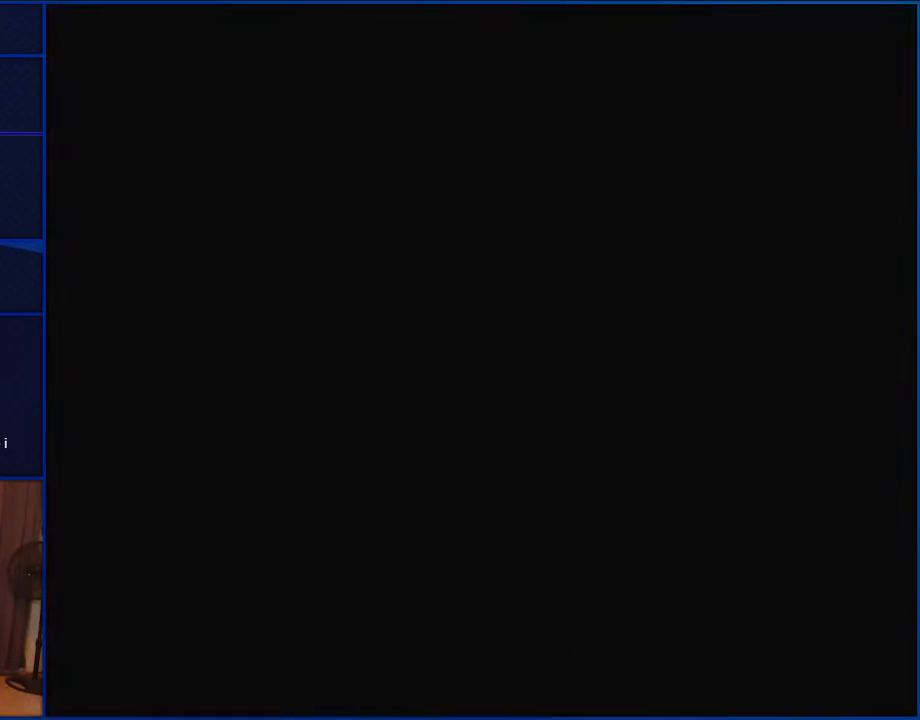
{"buttons": ["B", "Y"], "events": []}
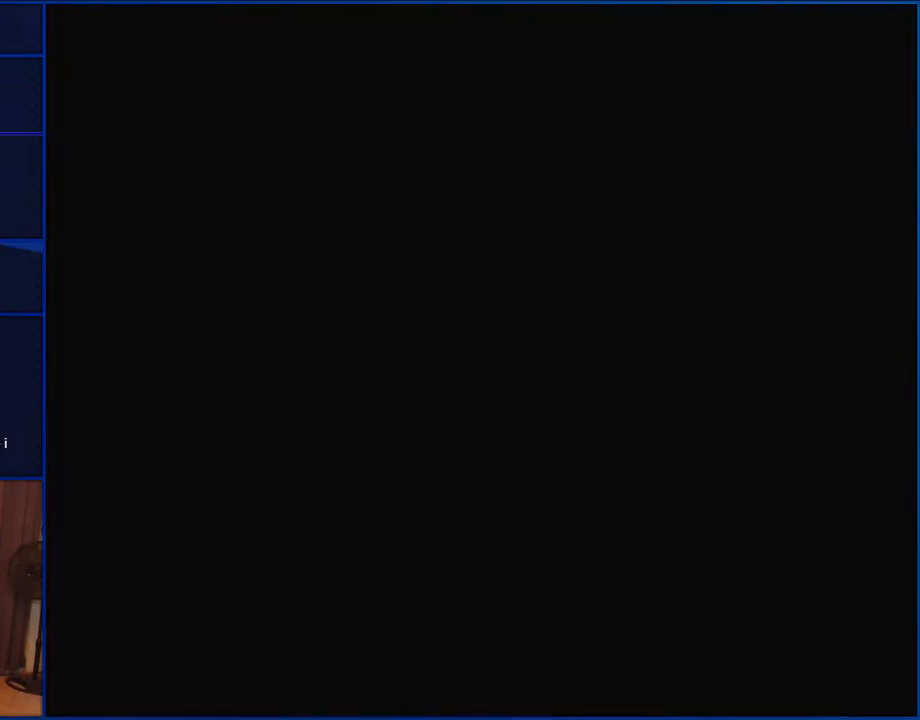
{"buttons": ["B", "Y"], "events": []}
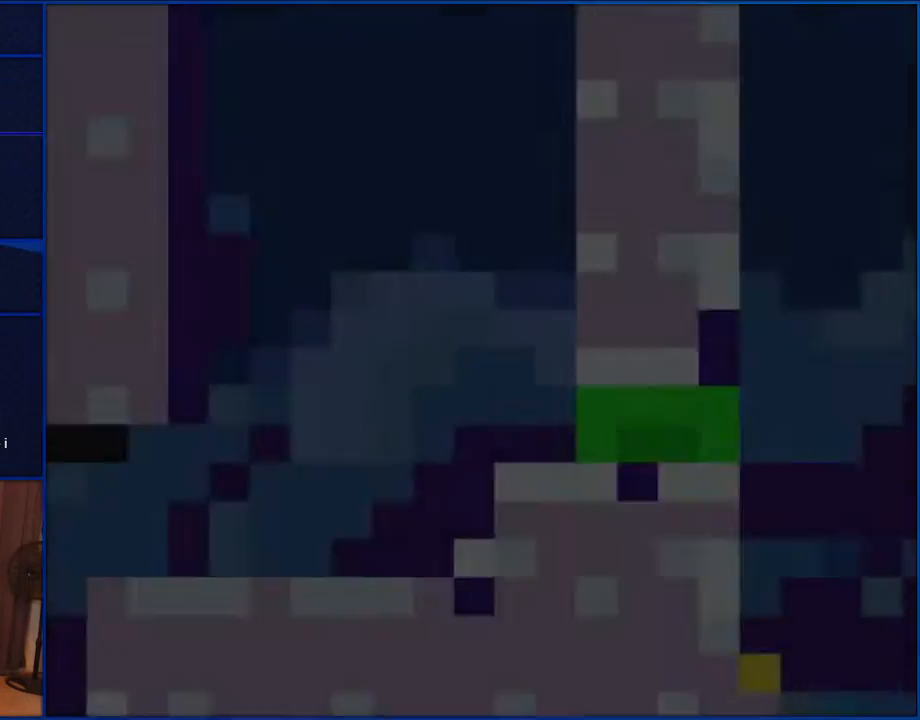
{"buttons": ["B", "Y"], "events": []}
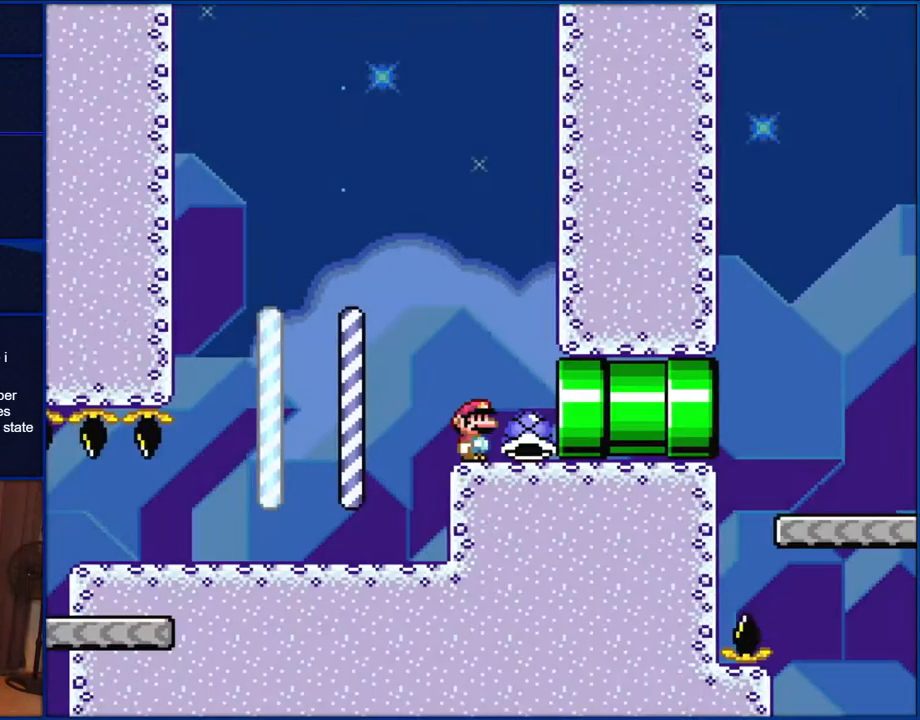
{"buttons": ["Y"], "events": [[167, "B", "up"]]}
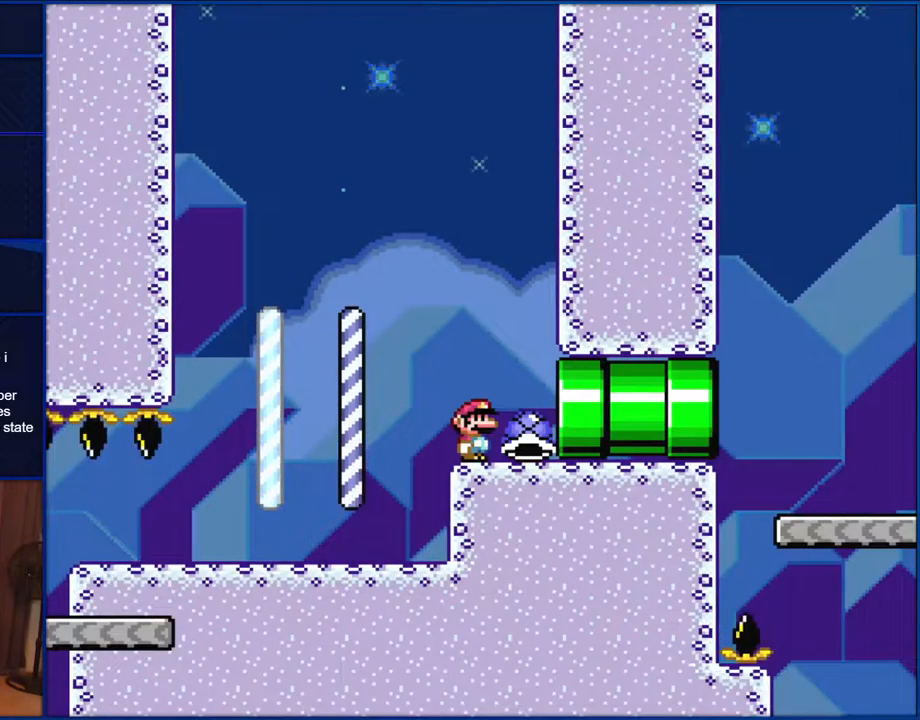
{"buttons": ["Y"], "events": []}
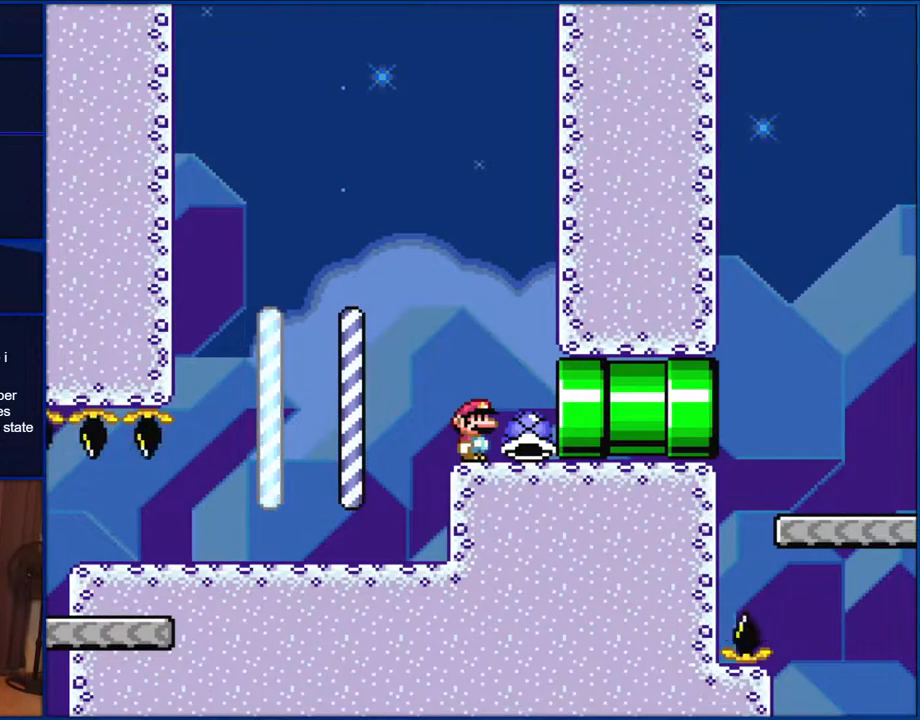
{"buttons": ["Y"], "events": []}
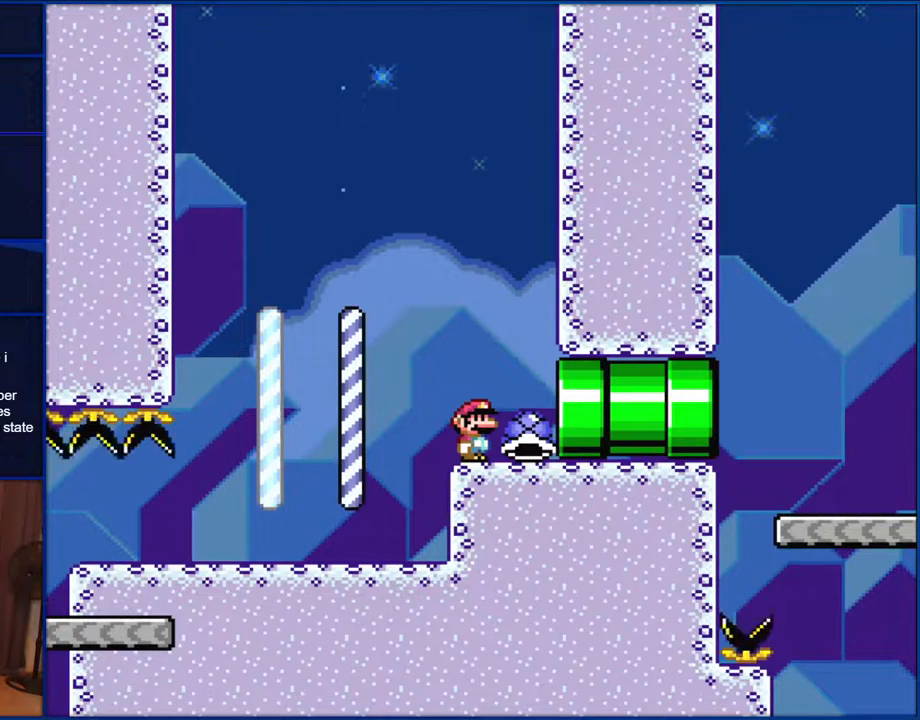
{"buttons": ["Y"], "events": []}
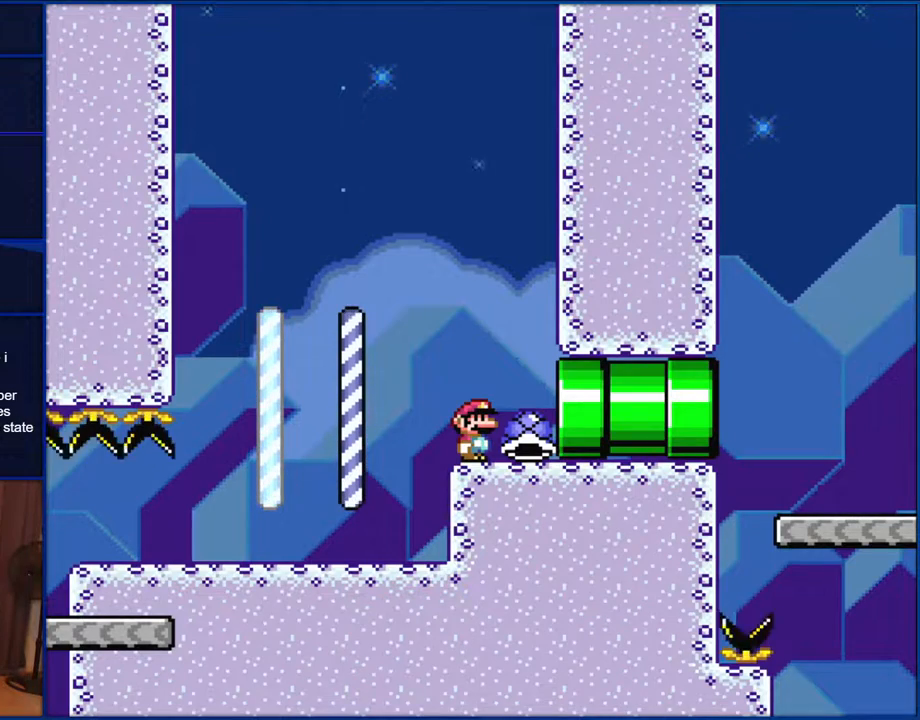
{"buttons": ["Y"], "events": []}
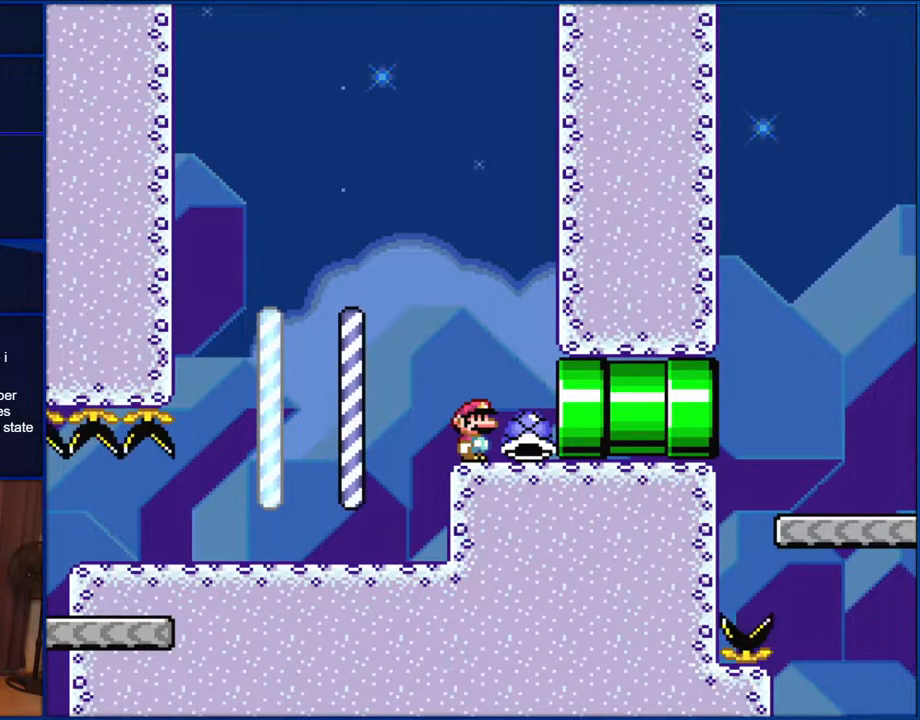
{"buttons": ["Y"], "events": []}
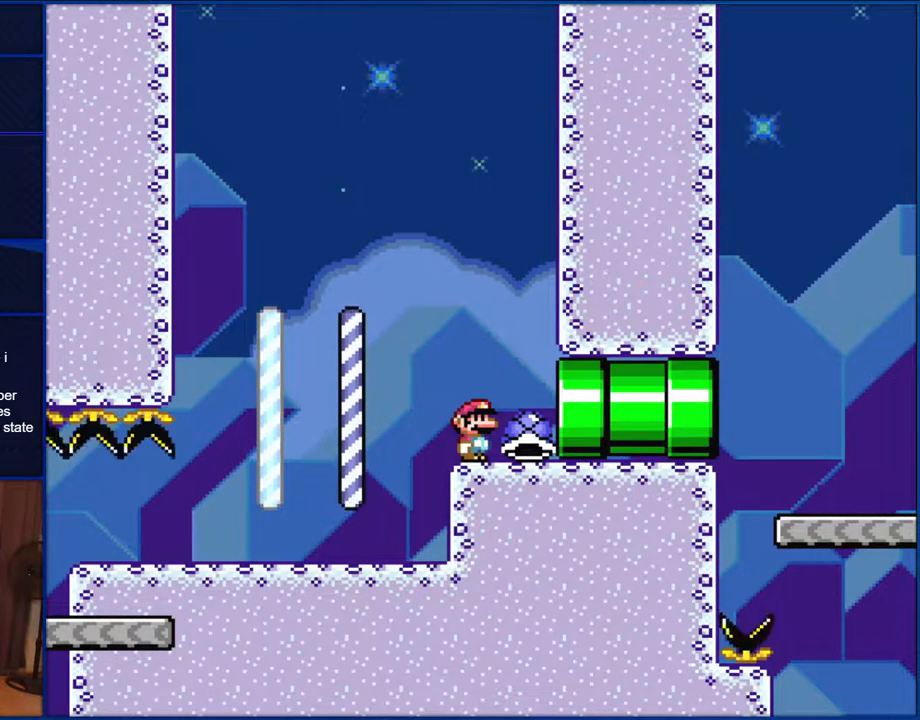
{"buttons": ["Y", "DPAD_RIGHT"], "events": [[33, "DPAD_RIGHT", "down"]]}
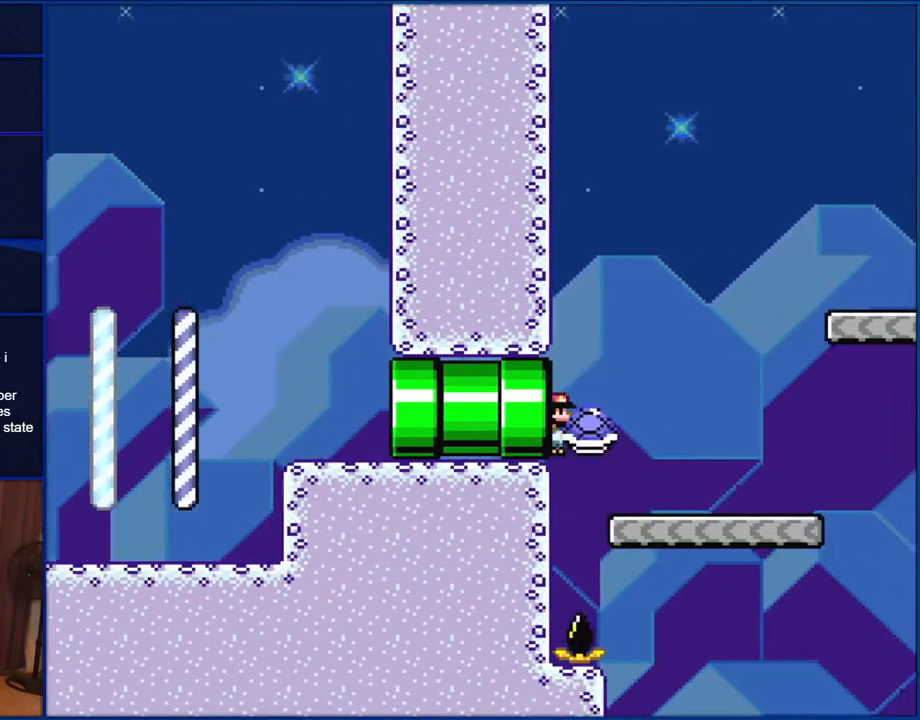
{"buttons": ["B", "Y", "DPAD_RIGHT"], "events": [[383, "B", "down"]]}
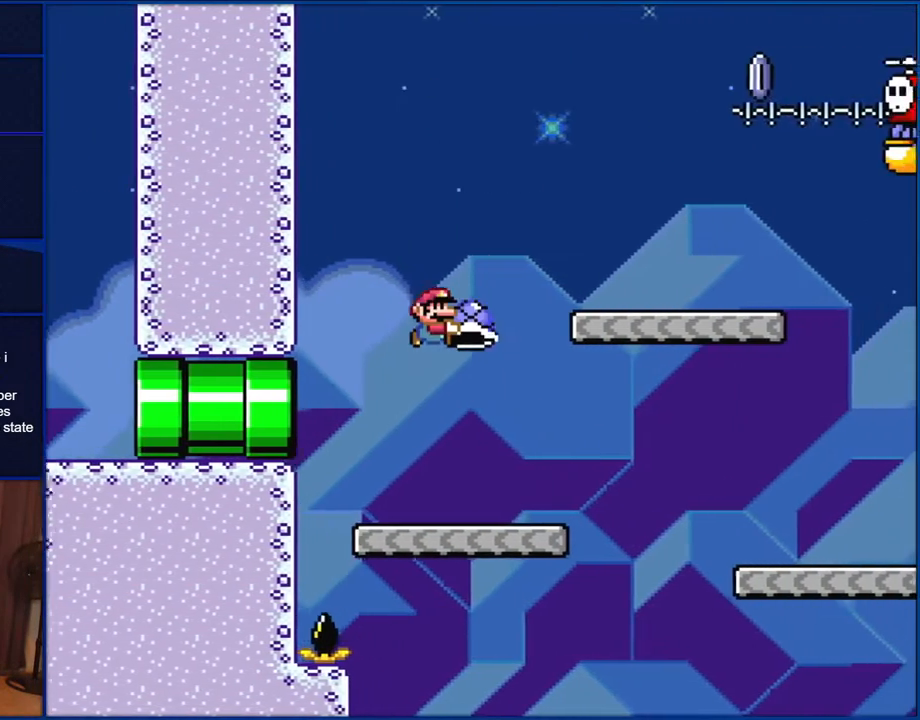
{"buttons": ["B", "Y", "DPAD_LEFT"], "events": [[267, "B", "up"], [467, "B", "down"], [467, "DPAD_UP", "down"], [500, "DPAD_LEFT", "down"], [500, "DPAD_RIGHT", "up"], [500, "DPAD_UP", "up"]]}
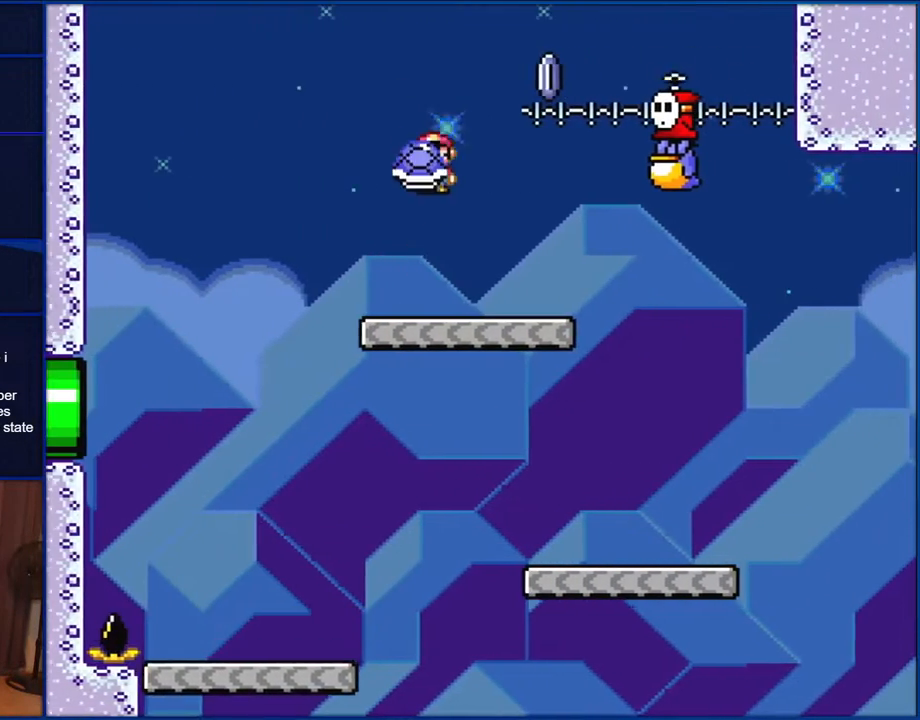
{"buttons": ["Y", "DPAD_RIGHT"], "events": [[117, "DPAD_UP", "down"], [133, "DPAD_LEFT", "up"], [133, "DPAD_RIGHT", "down"], [183, "DPAD_UP", "up"], [200, "B", "up"], [233, "DPAD_RIGHT", "up"], [333, "Y", "up"], [467, "Y", "down"], [500, "DPAD_RIGHT", "down"]]}
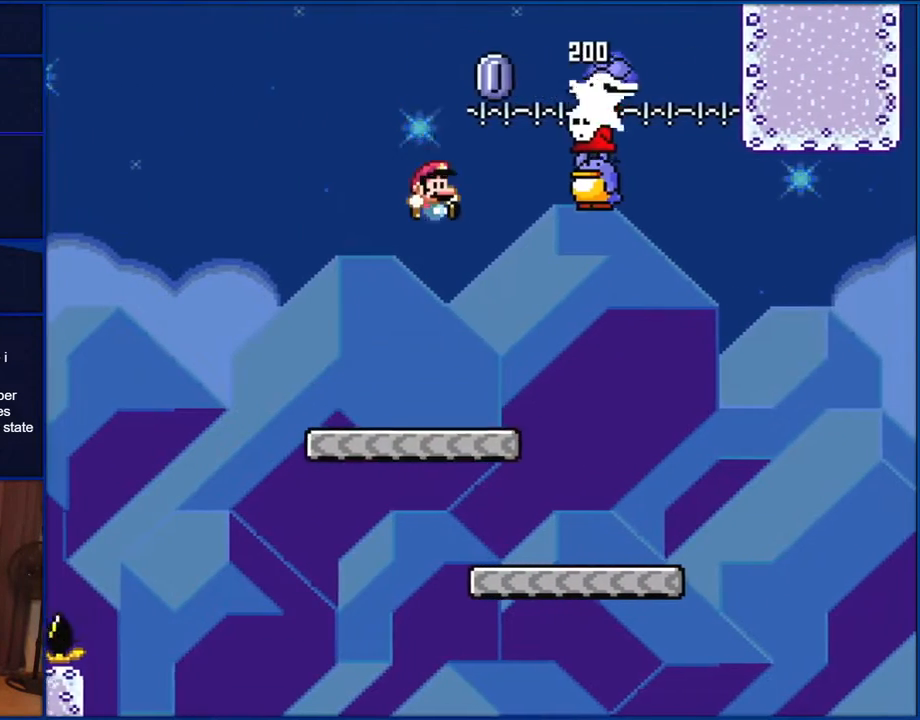
{"buttons": ["Y", "DPAD_LEFT"], "events": [[433, "DPAD_UP", "down"], [467, "DPAD_LEFT", "down"], [467, "DPAD_RIGHT", "up"], [467, "DPAD_UP", "up"]]}
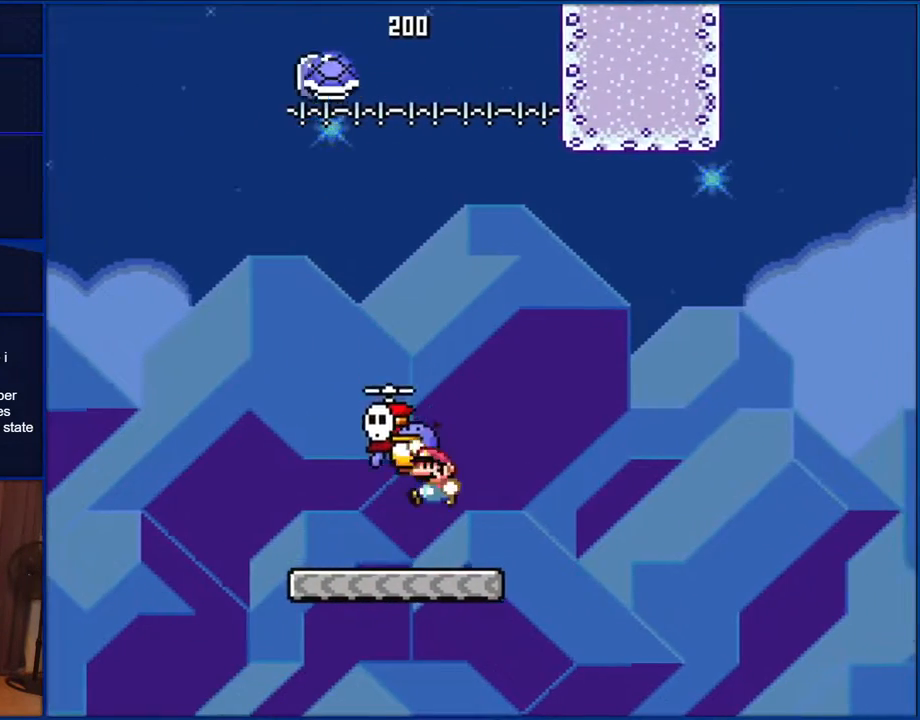
{"buttons": ["B", "Y"], "events": [[50, "B", "down"], [83, "DPAD_LEFT", "up"]]}